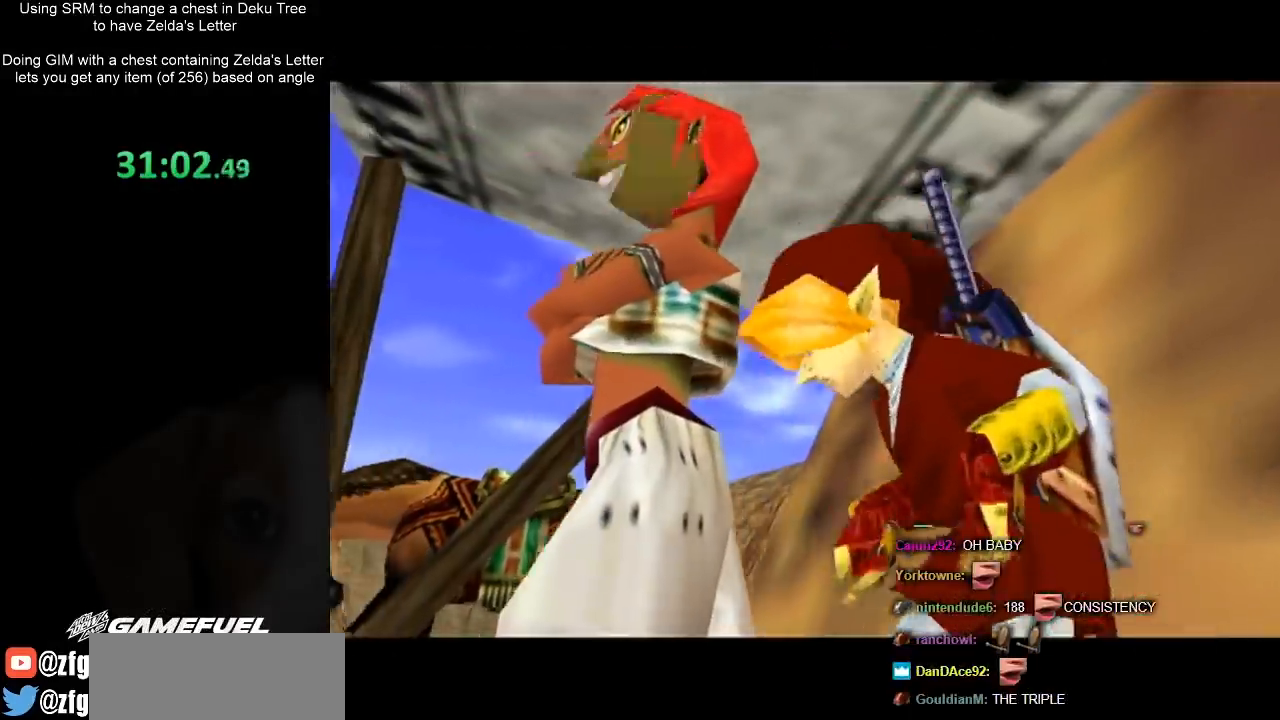
Gameplay with a controller (Nintendo layout); each line is a JSON object with the inputs held at the frame after it. "events" lists button and stick changes between this image and that frame as [ms after this image, input, new state], when the widget could be followed in between. Not read: L3 R3.
{"buttons": [], "left_stick": "center", "right_stick": "center", "events": []}
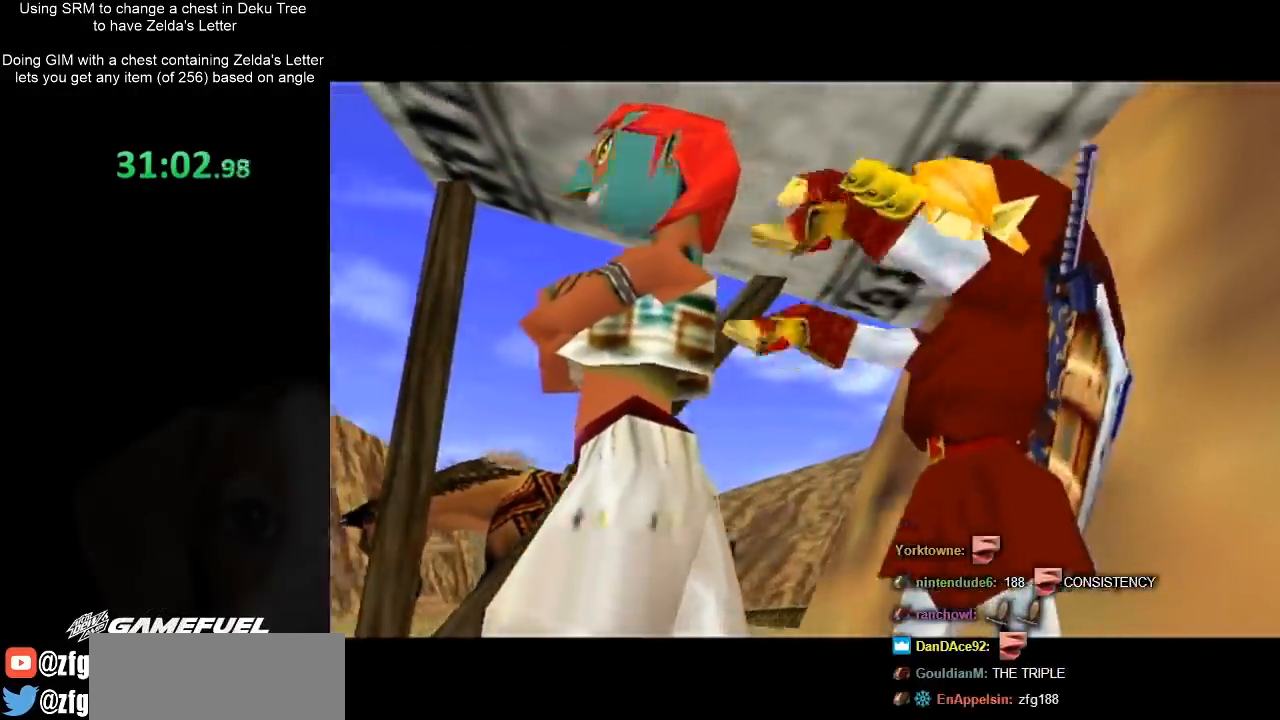
{"buttons": [], "left_stick": "center", "right_stick": "center", "events": []}
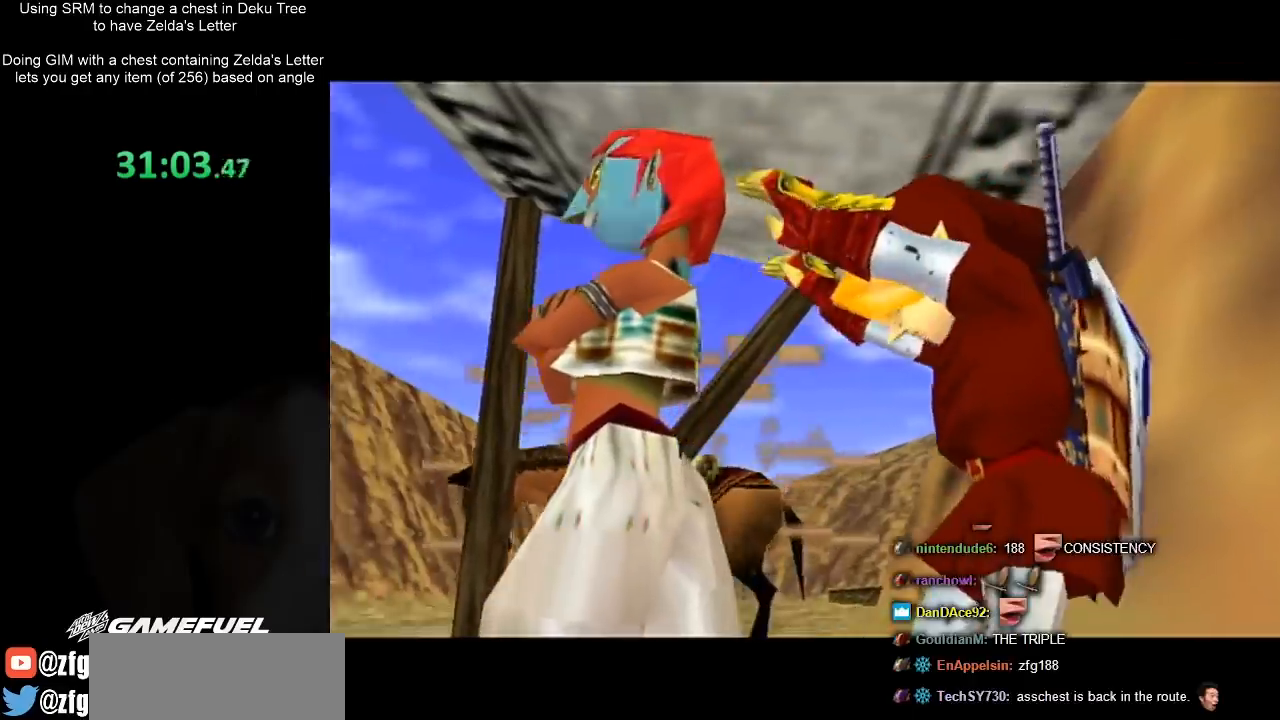
{"buttons": [], "left_stick": "center", "right_stick": "center", "events": []}
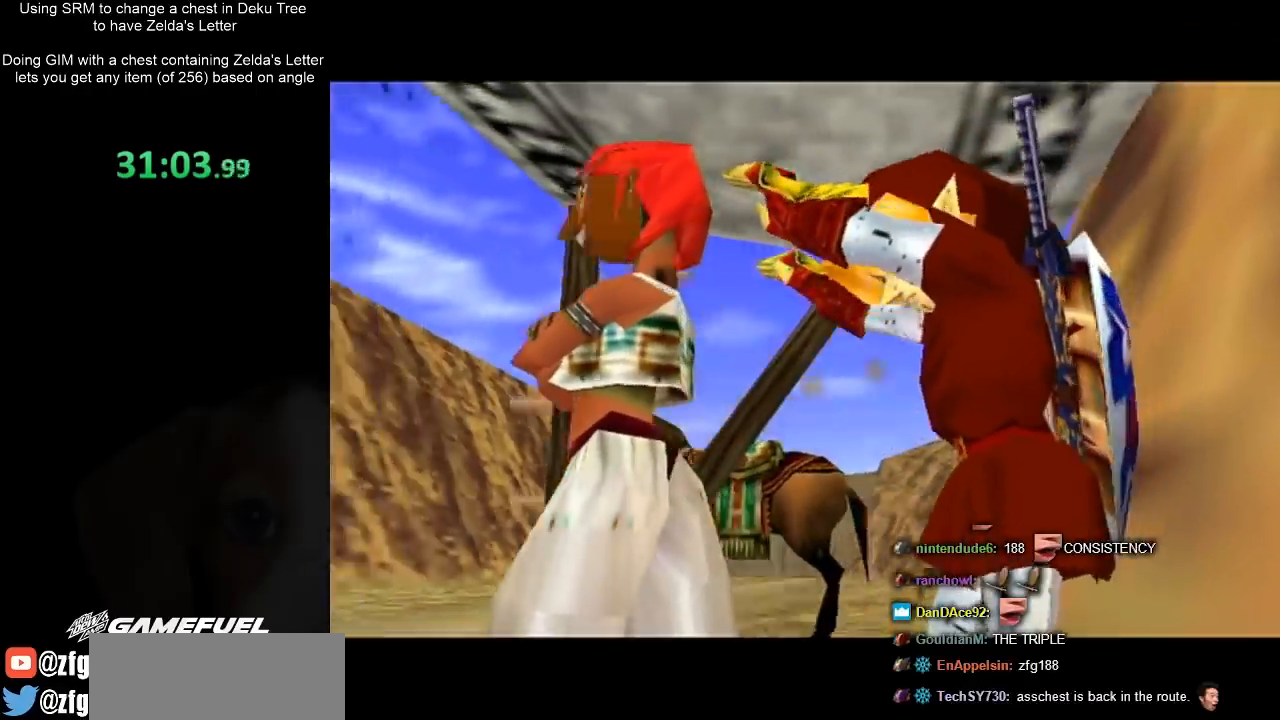
{"buttons": [], "left_stick": "center", "right_stick": "center", "events": []}
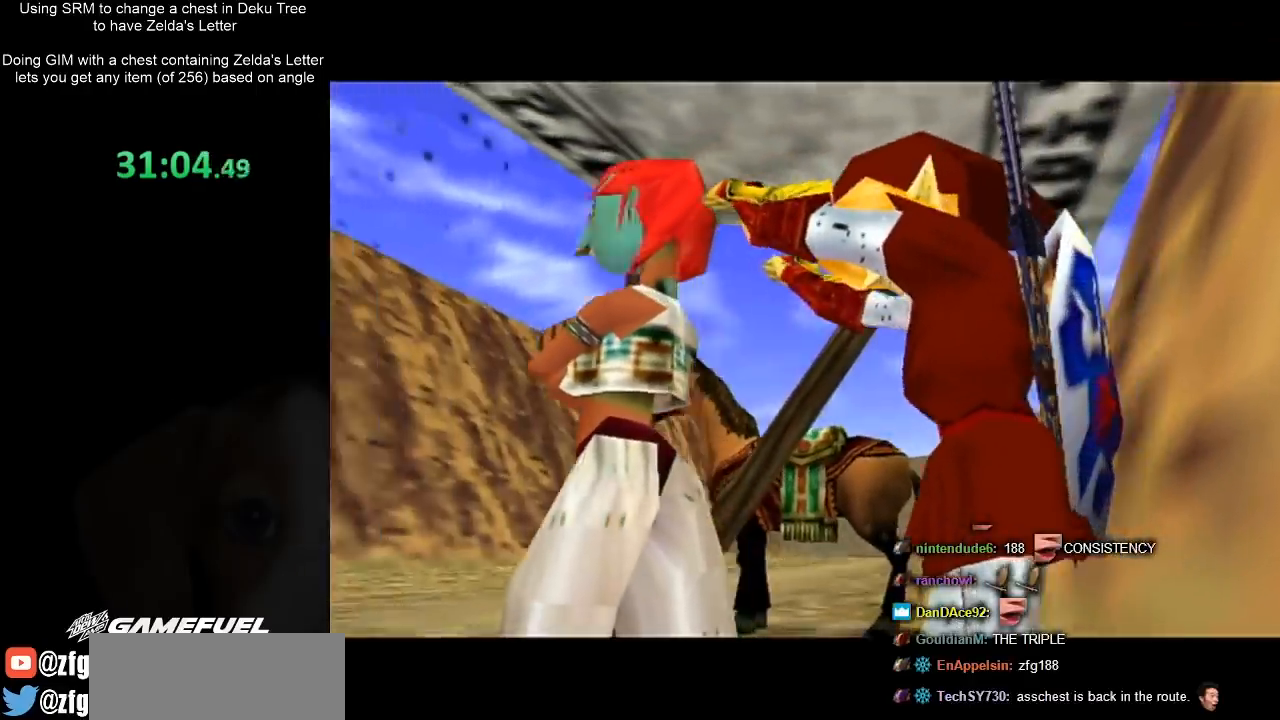
{"buttons": [], "left_stick": "center", "right_stick": "center", "events": []}
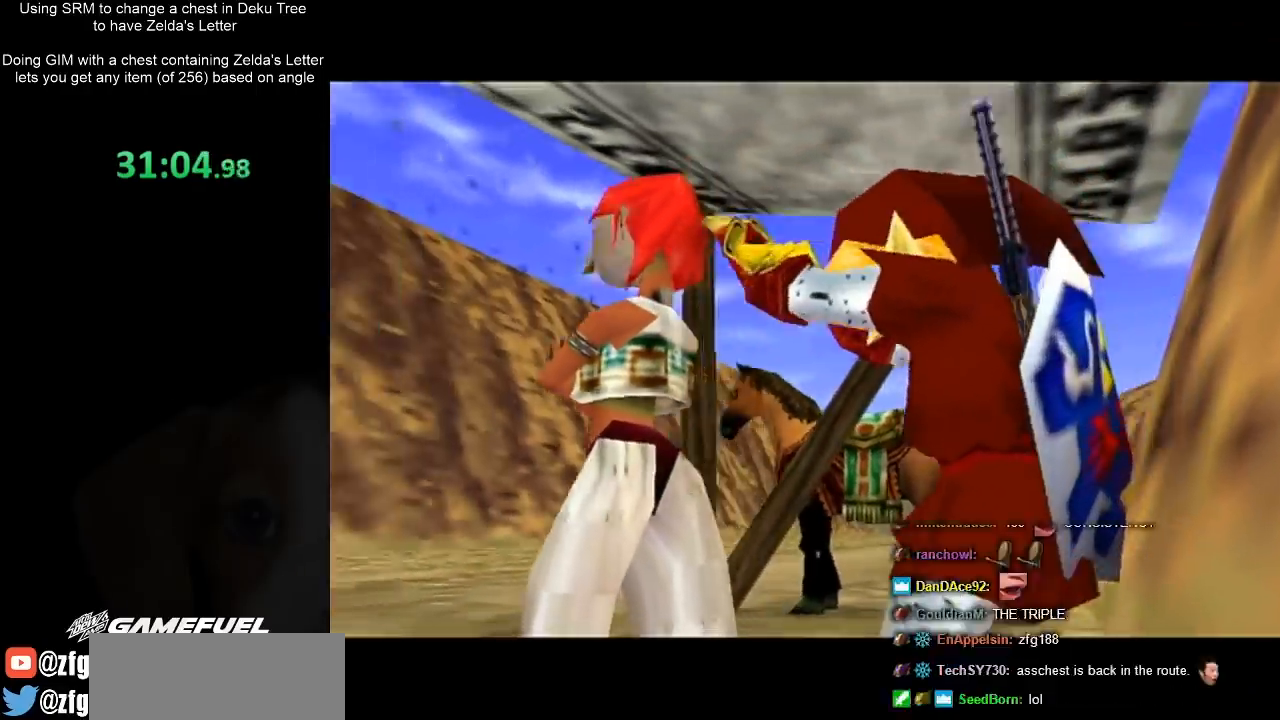
{"buttons": [], "left_stick": "center", "right_stick": "center", "events": []}
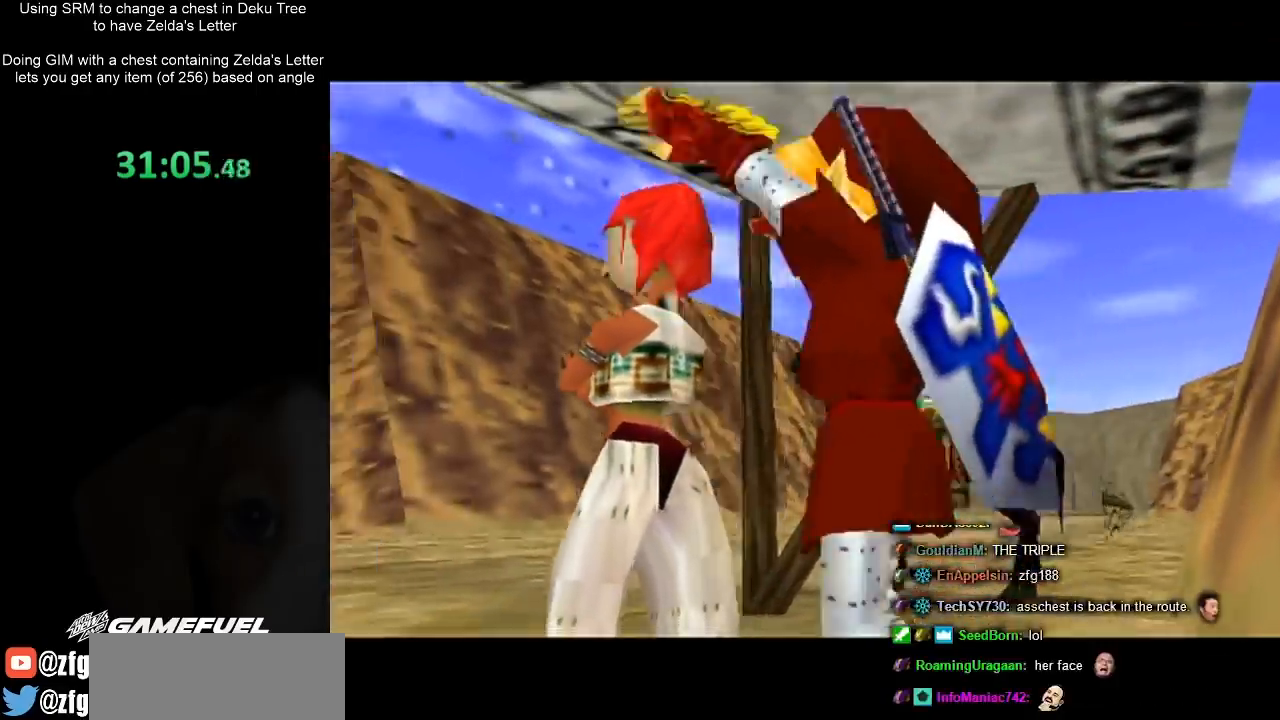
{"buttons": [], "left_stick": "center", "right_stick": "center", "events": []}
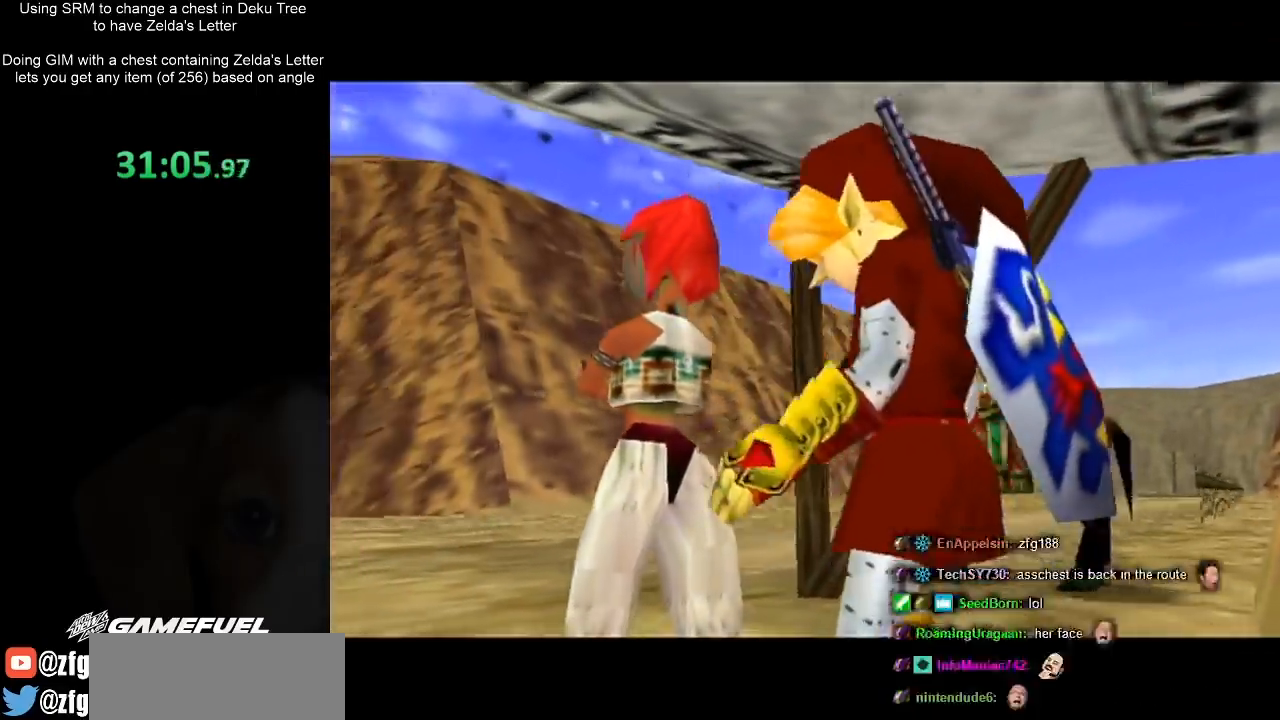
{"buttons": [], "left_stick": "center", "right_stick": "center", "events": []}
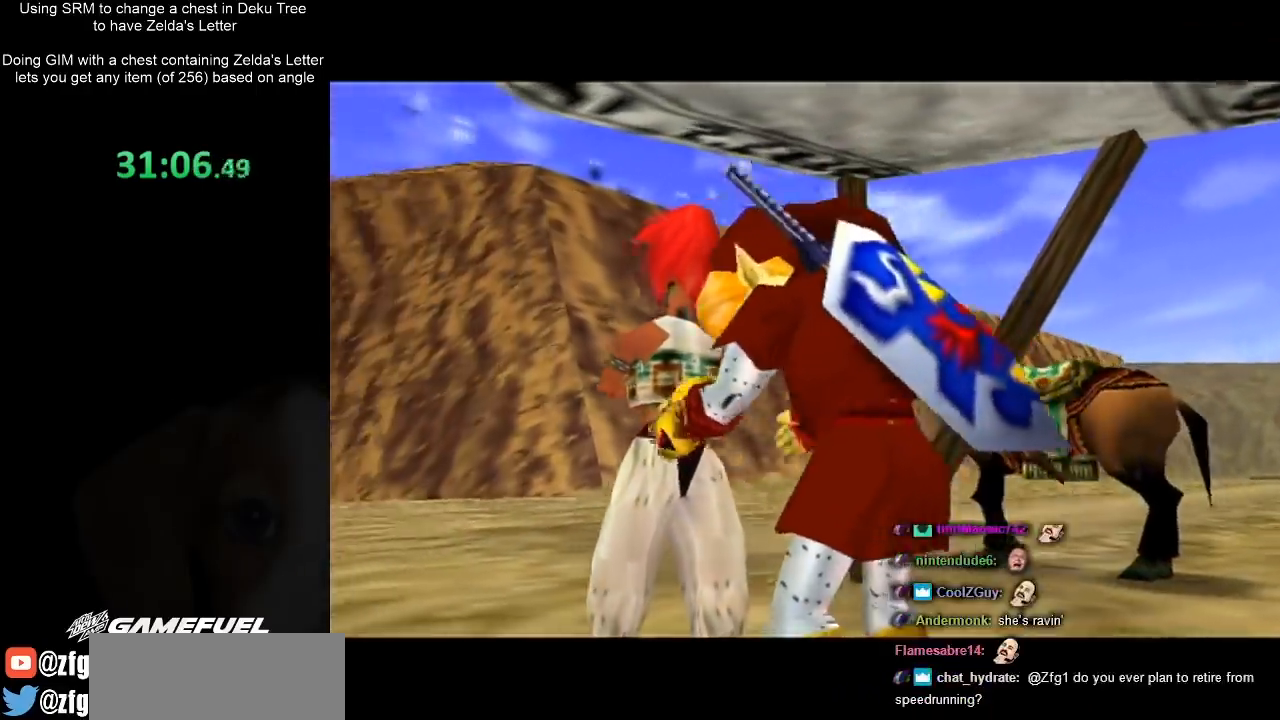
{"buttons": [], "left_stick": "center", "right_stick": "center", "events": []}
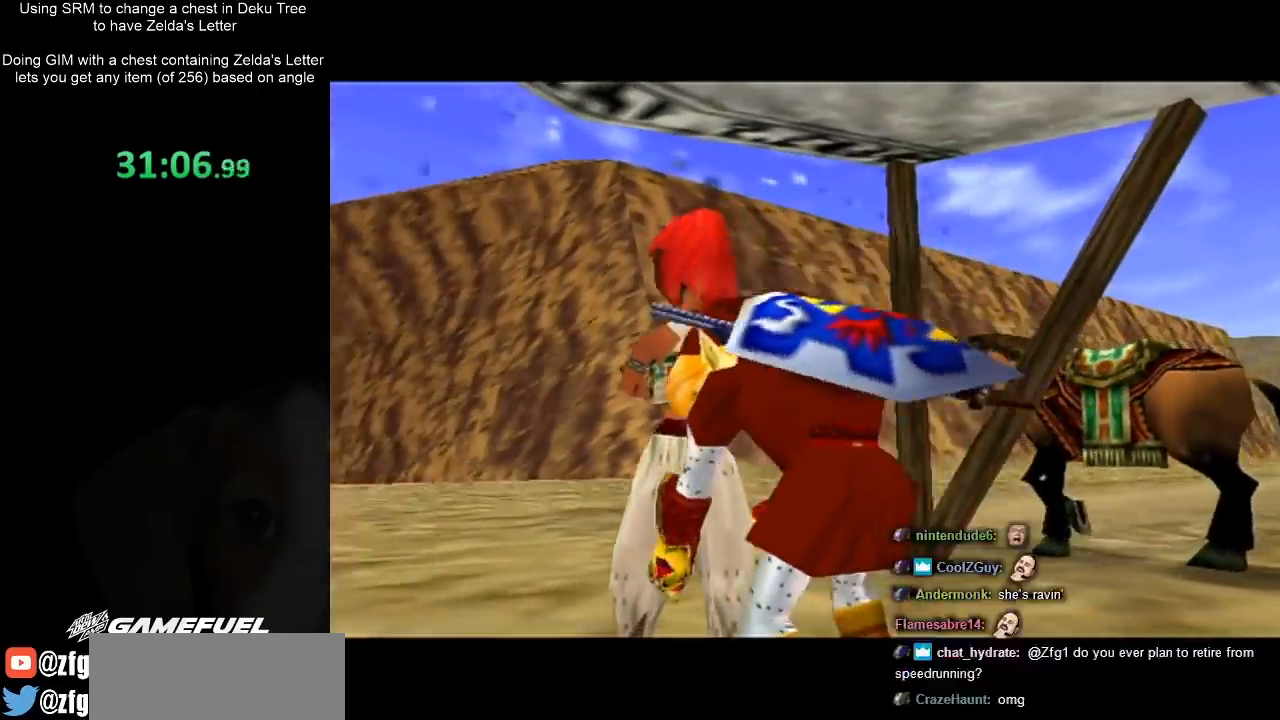
{"buttons": [], "left_stick": "center", "right_stick": "center", "events": []}
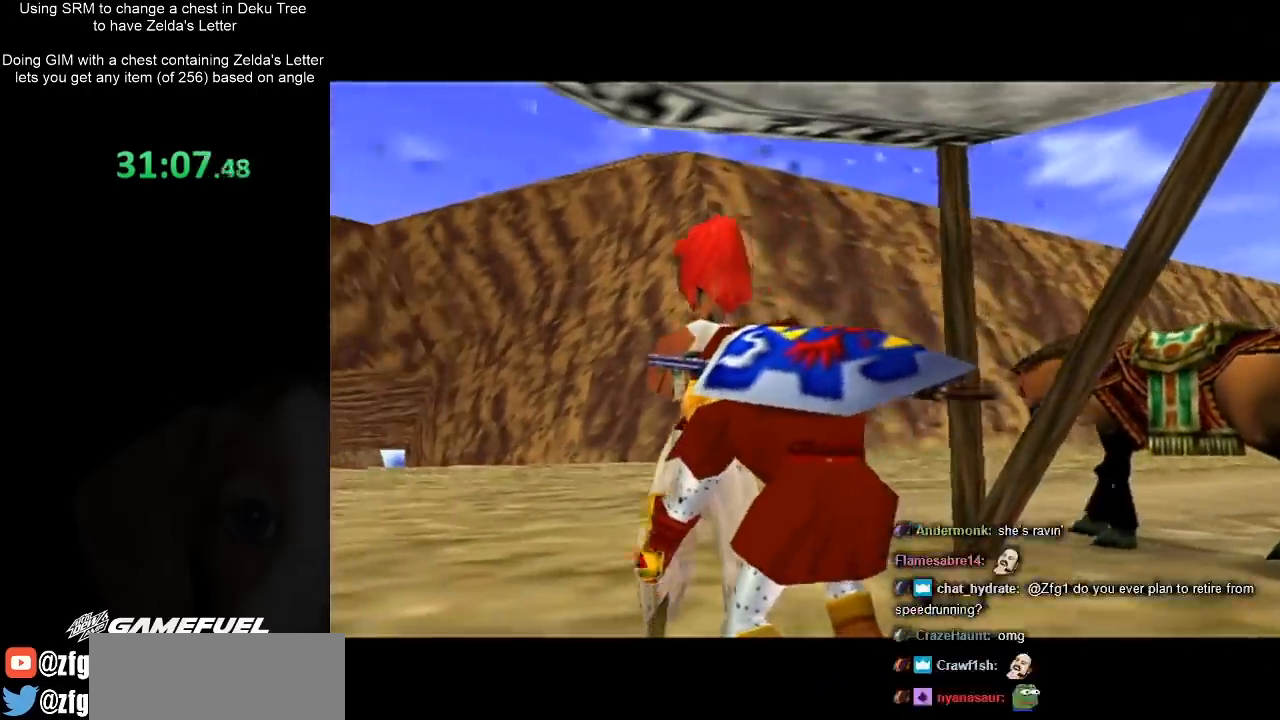
{"buttons": [], "left_stick": "center", "right_stick": "center", "events": [[333, "A", "down"], [400, "A", "up"]]}
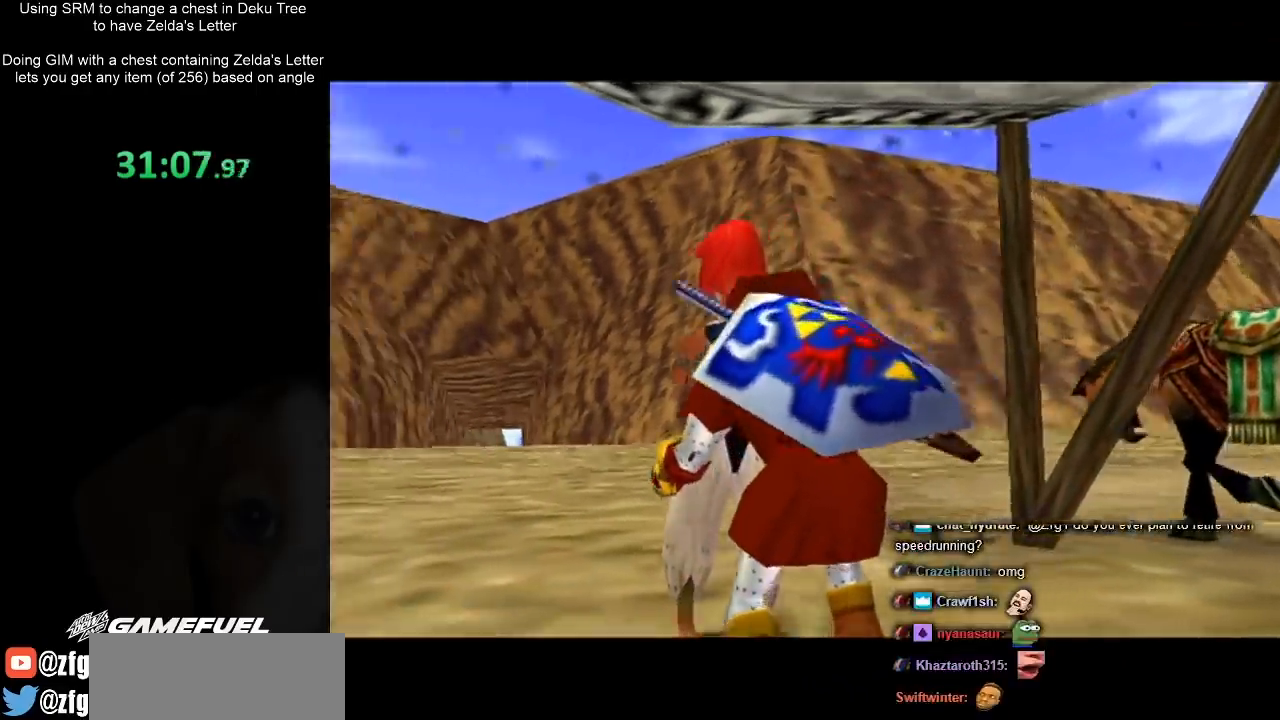
{"buttons": [], "left_stick": "center", "right_stick": "center", "events": [[33, "A", "down"], [133, "A", "up"], [200, "A", "down"], [267, "A", "up"]]}
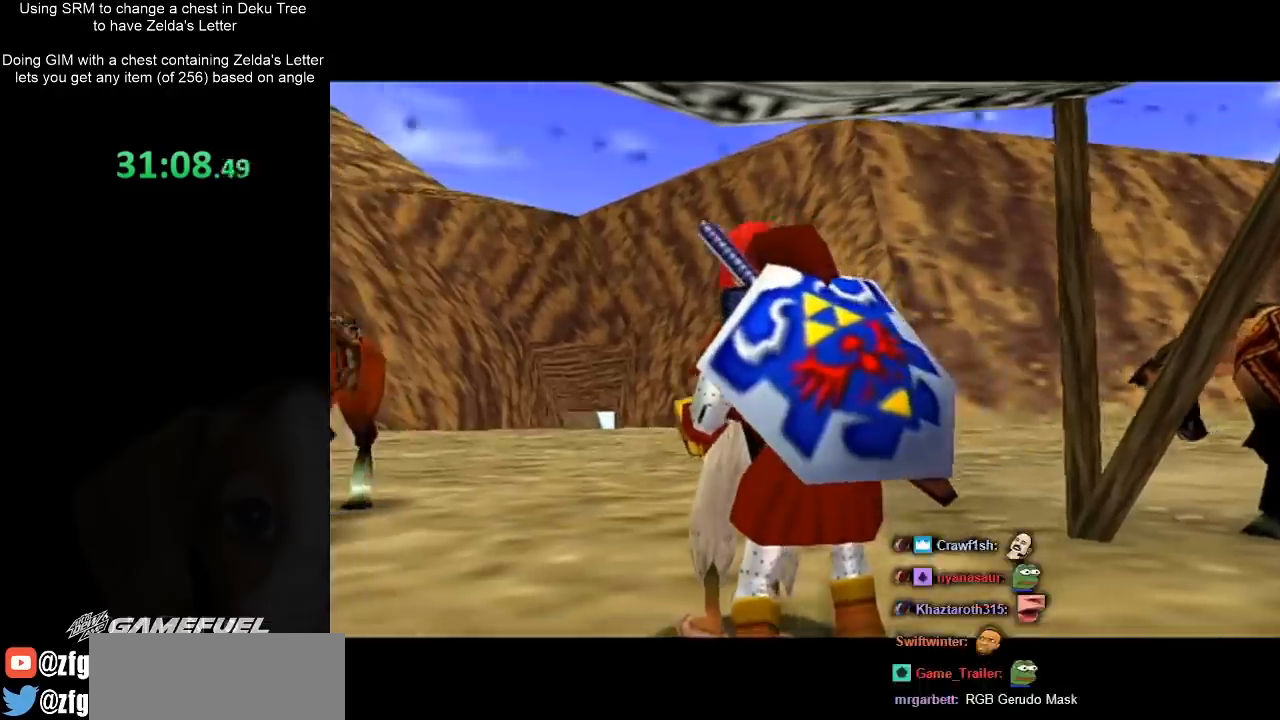
{"buttons": [], "left_stick": "center", "right_stick": "center", "events": [[200, "A", "down"], [267, "A", "up"]]}
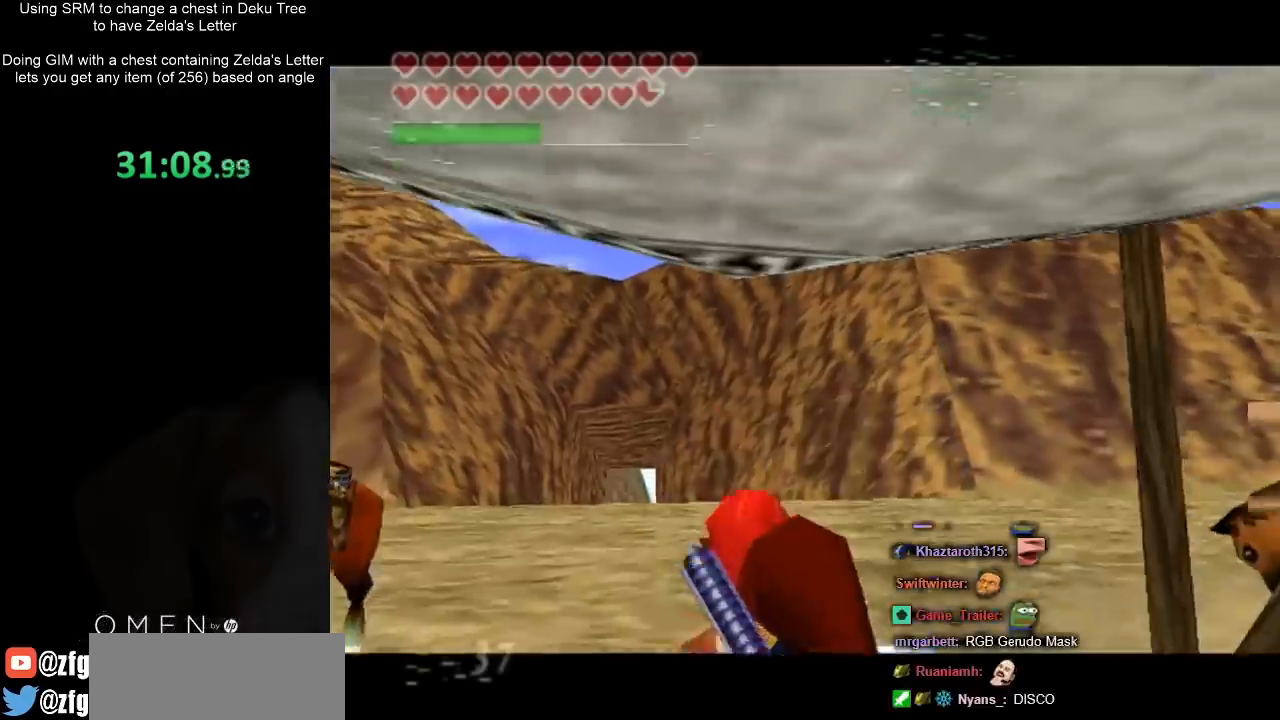
{"buttons": [], "left_stick": "center", "right_stick": "center", "events": []}
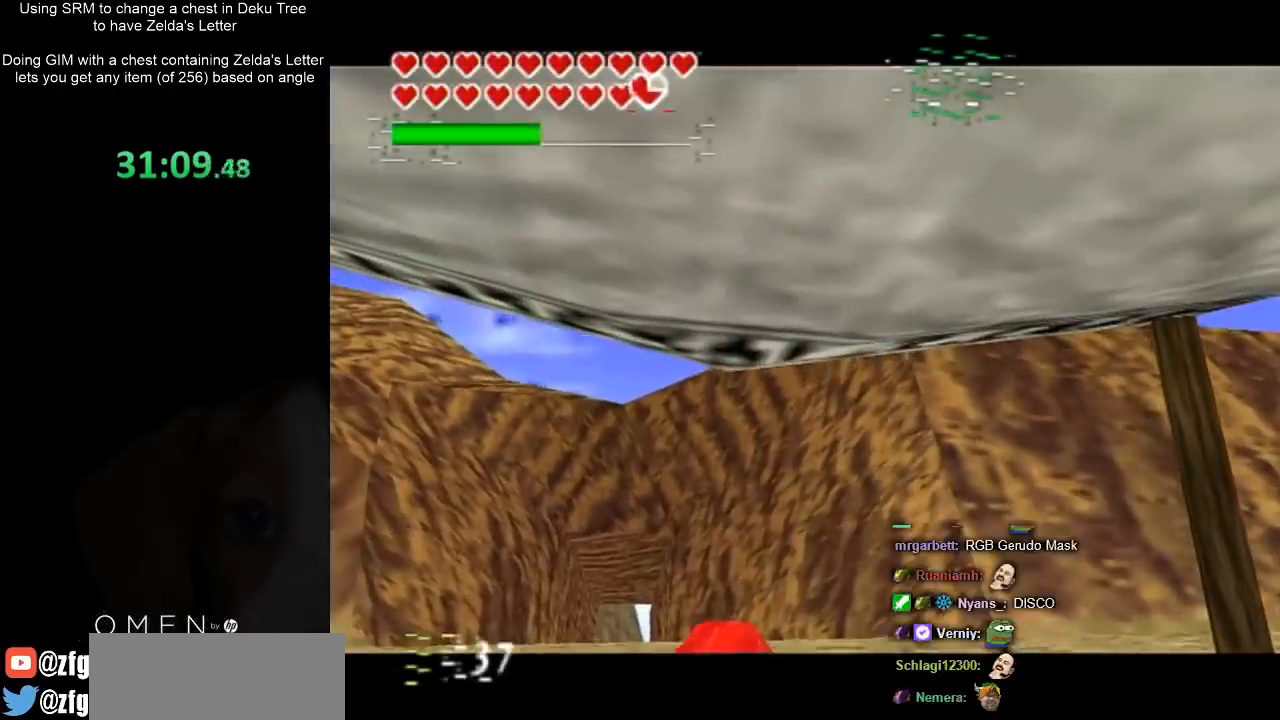
{"buttons": [], "left_stick": "center", "right_stick": "center", "events": [[67, "A", "down"], [67, "B", "down"], [167, "A", "up"], [167, "B", "up"], [200, "A", "down"], [200, "B", "down"], [300, "B", "up"], [333, "A", "up"], [400, "A", "down"], [400, "B", "down"], [467, "A", "up"], [467, "B", "up"]]}
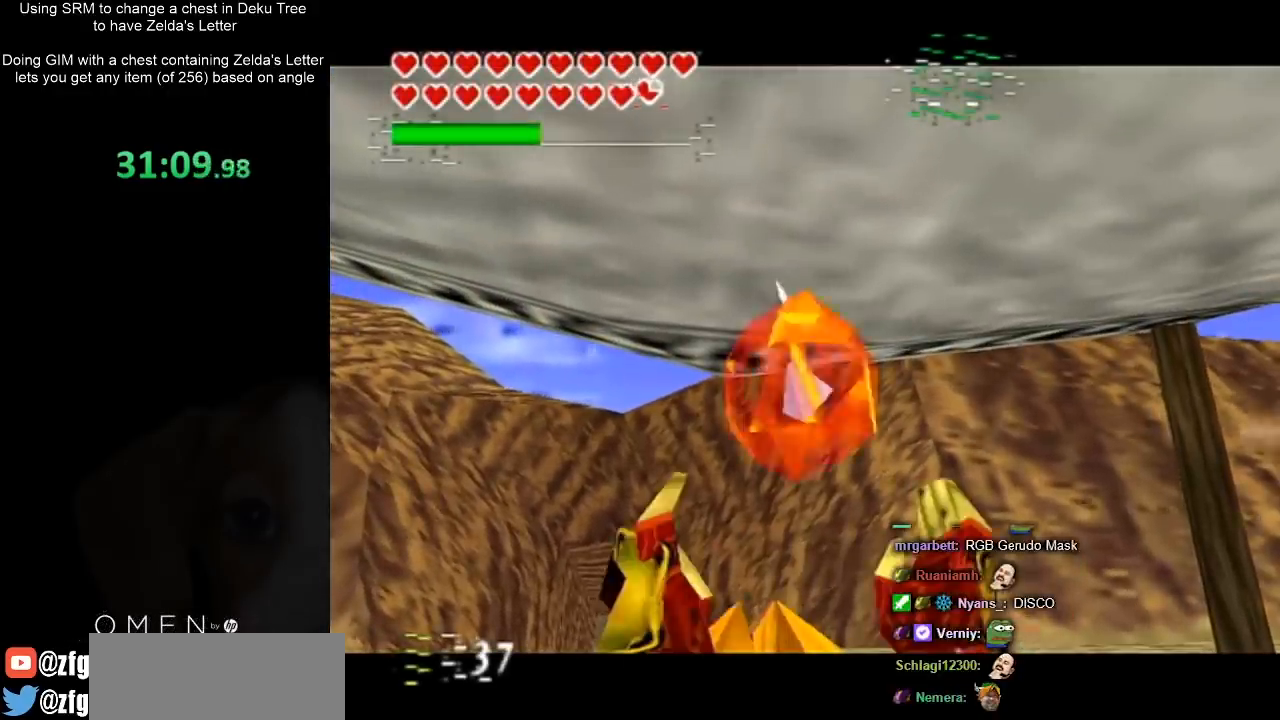
{"buttons": [], "left_stick": "center", "right_stick": "center", "events": [[100, "A", "down"], [100, "B", "down"], [167, "A", "up"], [167, "B", "up"], [233, "A", "down"], [233, "B", "down"], [333, "A", "up"], [333, "B", "up"]]}
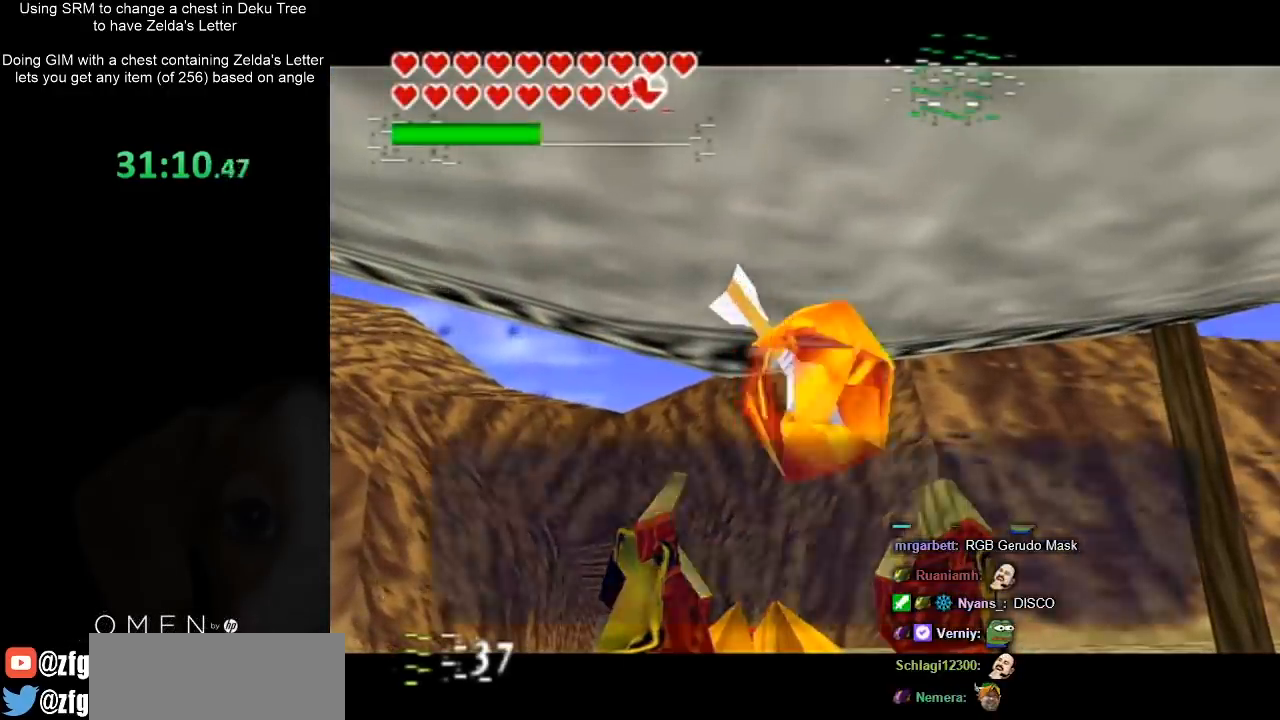
{"buttons": [], "left_stick": "center", "right_stick": "center", "events": [[200, "A", "down"], [200, "B", "down"], [300, "B", "up"], [333, "A", "up"], [367, "A", "down"], [367, "B", "down"], [467, "A", "up"], [467, "B", "up"]]}
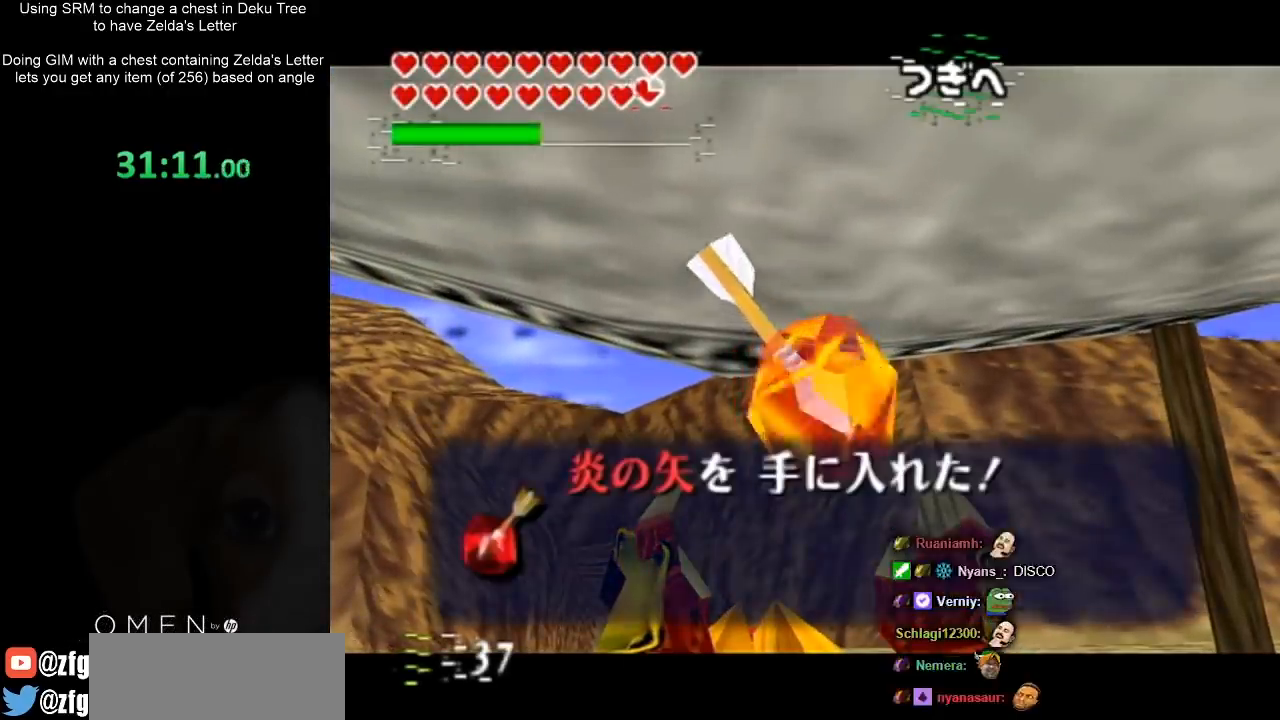
{"buttons": [], "left_stick": "center", "right_stick": "center", "events": [[67, "A", "down"], [67, "B", "down"], [133, "A", "up"], [133, "B", "up"], [200, "B", "down"], [233, "A", "down"], [300, "A", "up"], [333, "B", "up"]]}
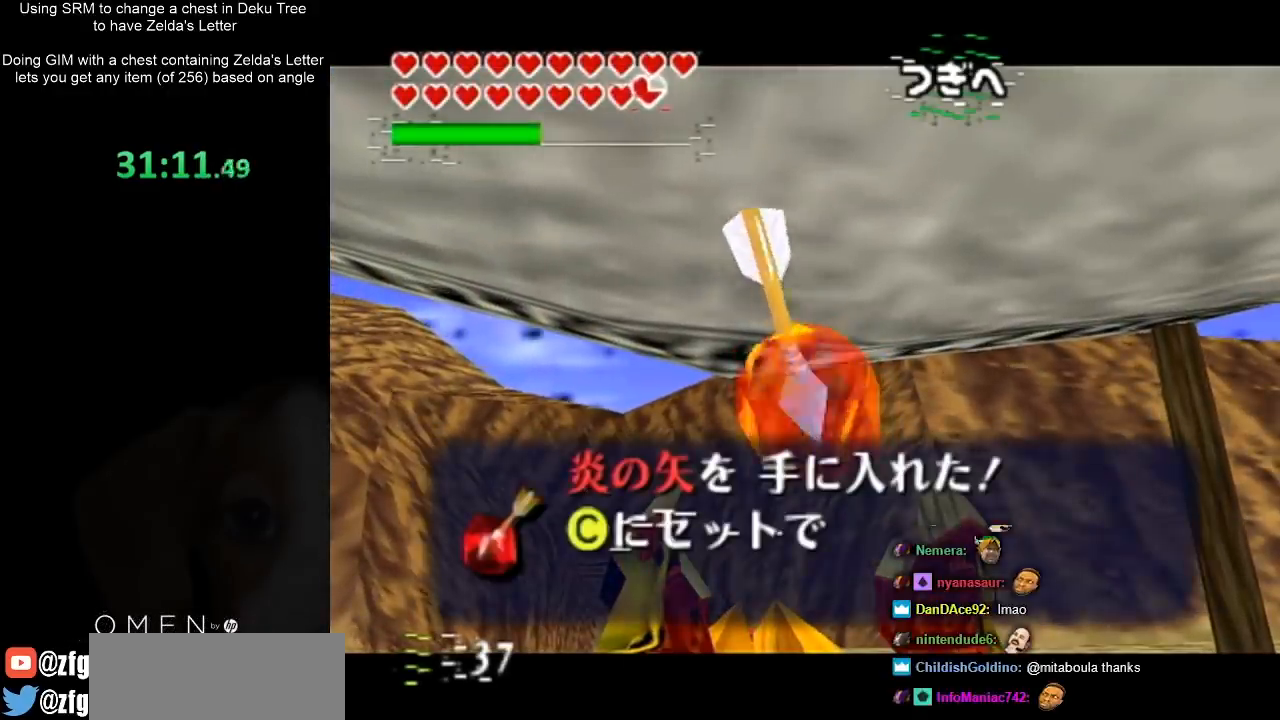
{"buttons": [], "left_stick": "center", "right_stick": "center", "events": [[33, "A", "down"], [167, "A", "up"], [200, "A", "down"], [333, "A", "up"]]}
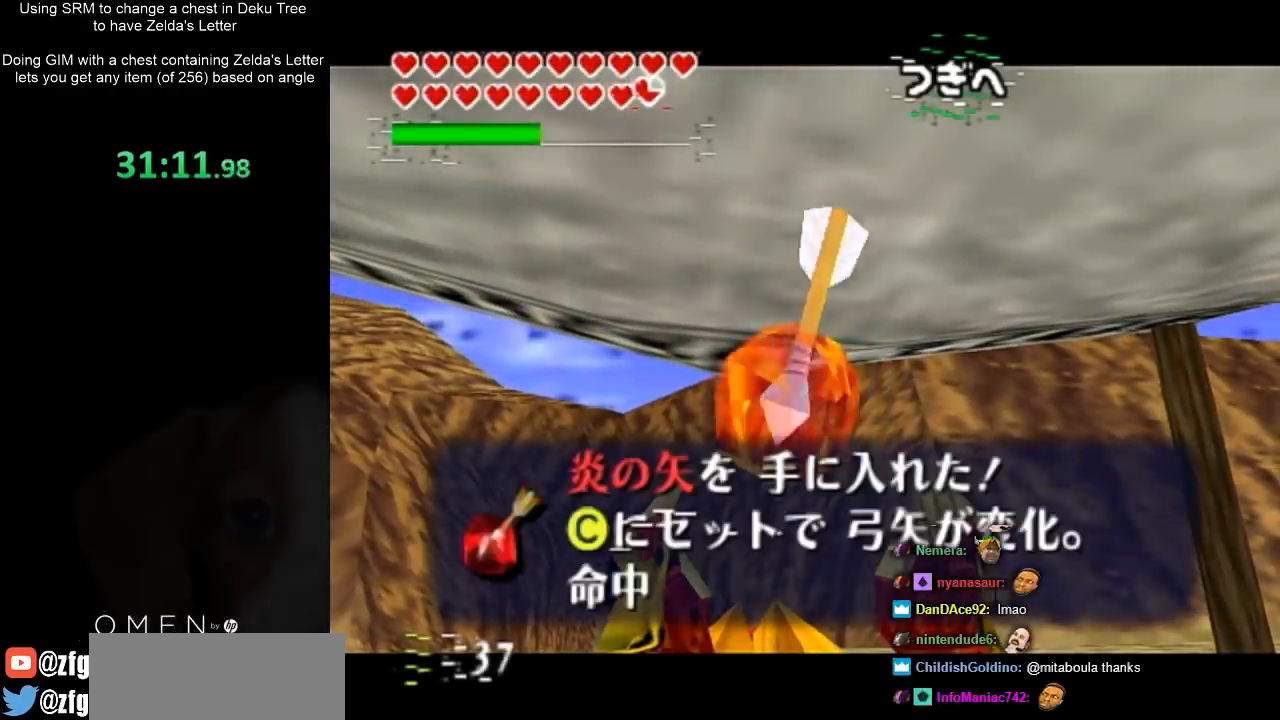
{"buttons": [], "left_stick": "center", "right_stick": "center", "events": []}
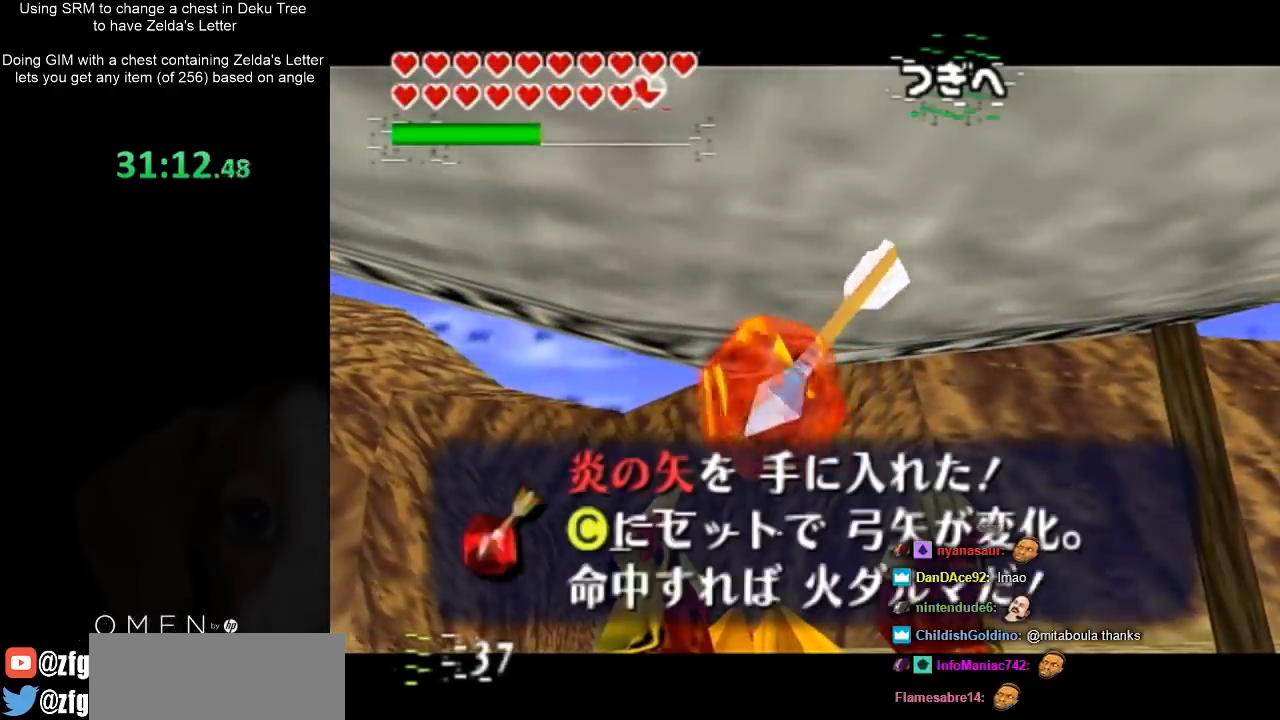
{"buttons": [], "left_stick": "center", "right_stick": "center", "events": [[300, "A", "down"], [433, "A", "up"]]}
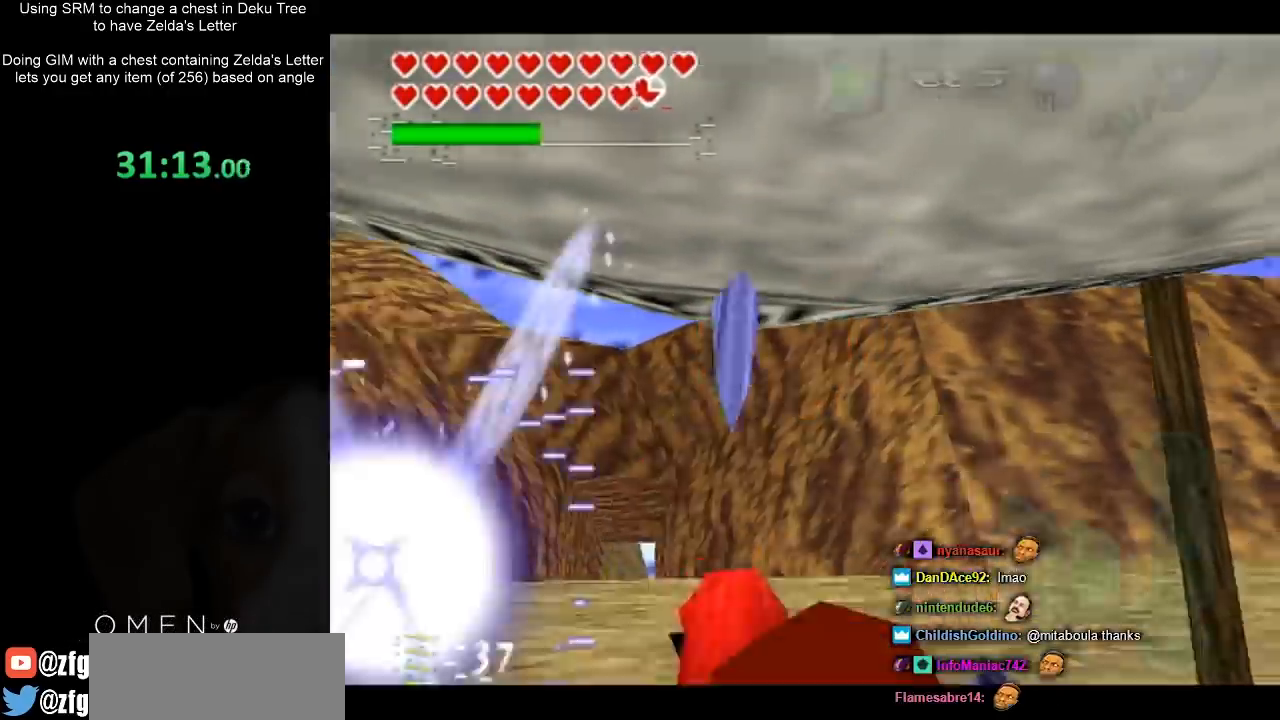
{"buttons": ["X"], "left_stick": "center", "right_stick": "center", "events": [[33, "X", "down"], [133, "X", "up"], [200, "X", "down"], [267, "X", "up"], [333, "X", "down"], [400, "X", "up"], [500, "X", "down"]]}
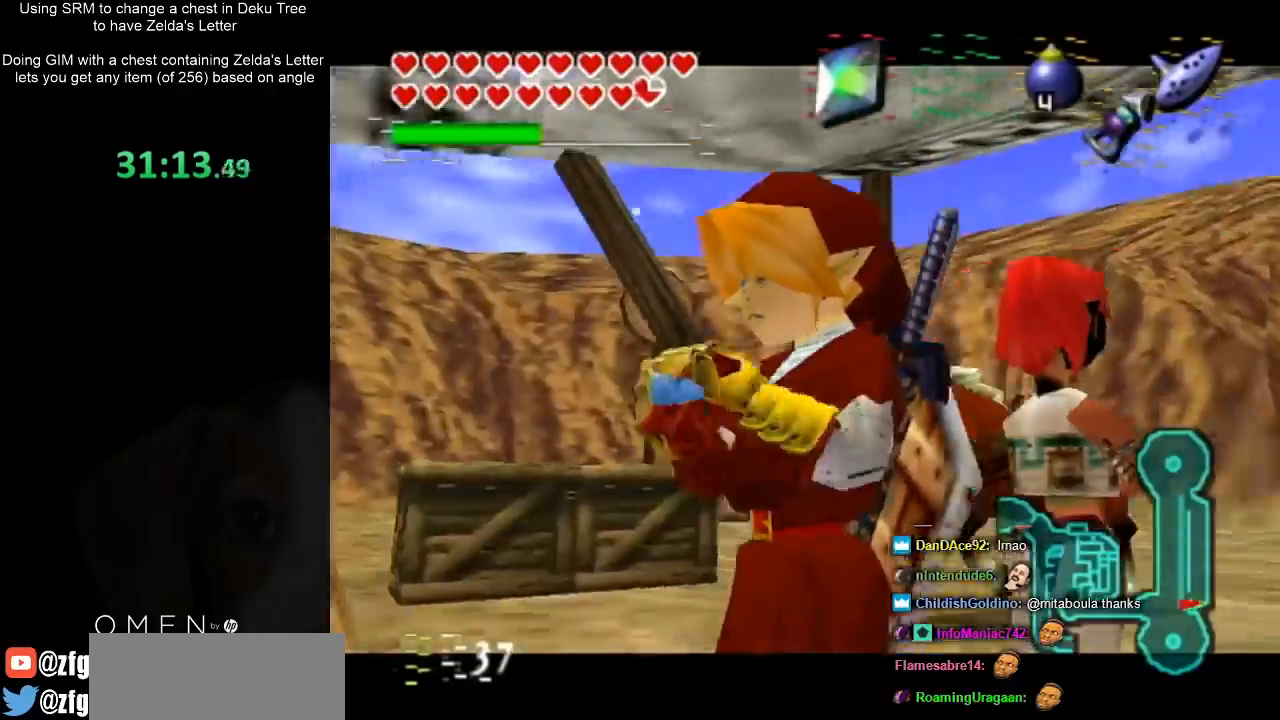
{"buttons": [], "left_stick": "center", "right_stick": "center", "events": [[67, "X", "up"]]}
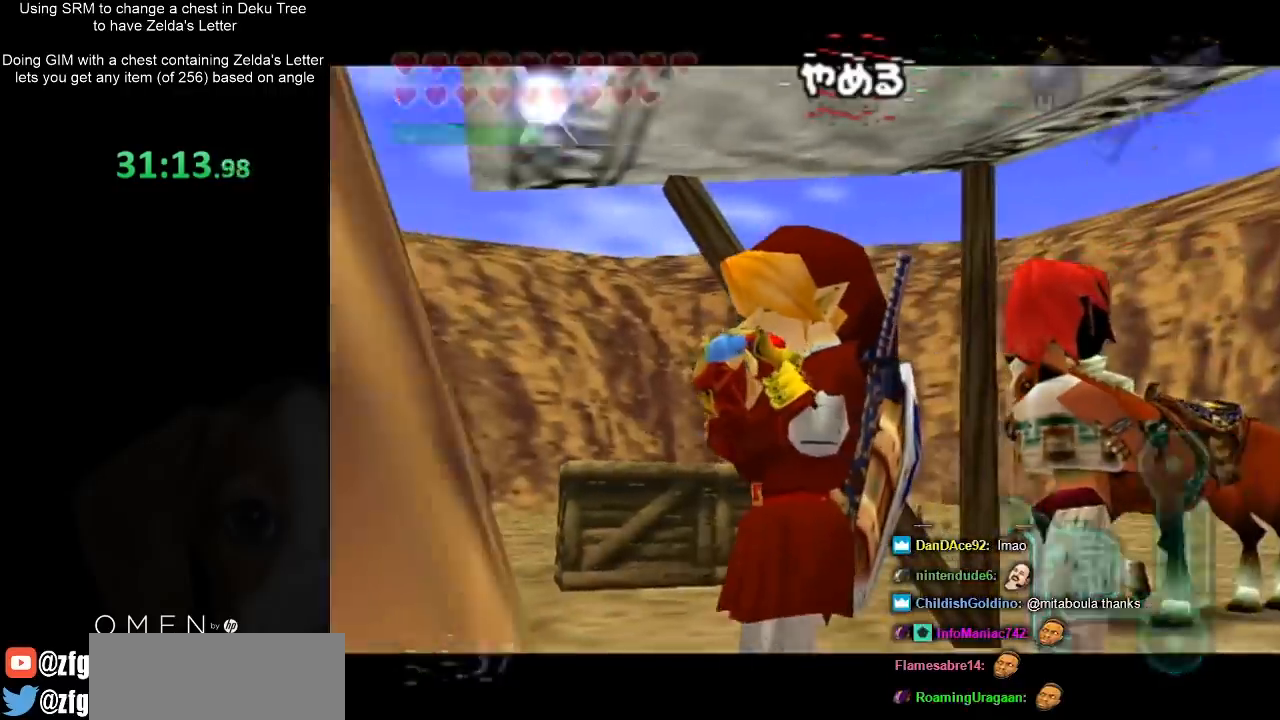
{"buttons": ["A"], "left_stick": "center", "right_stick": "center", "events": [[33, "Z", "down"], [100, "Z", "up"], [133, "A", "down"], [267, "A", "up"], [267, "Z", "down"], [367, "A", "down"], [400, "Z", "up"]]}
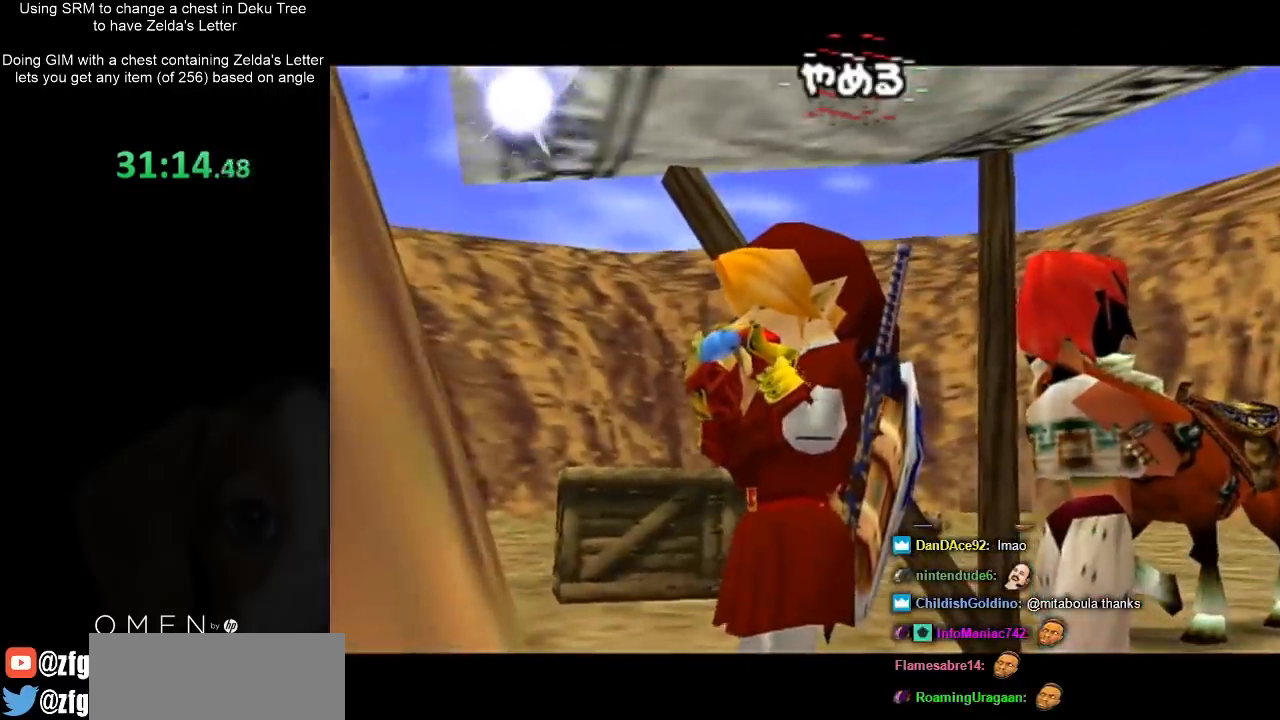
{"buttons": ["Z"], "left_stick": "center", "right_stick": "center", "events": [[33, "A", "up"], [33, "X", "down"], [167, "X", "up"], [167, "Z", "down"], [233, "X", "down"], [233, "Z", "up"], [400, "X", "up"], [400, "Z", "down"]]}
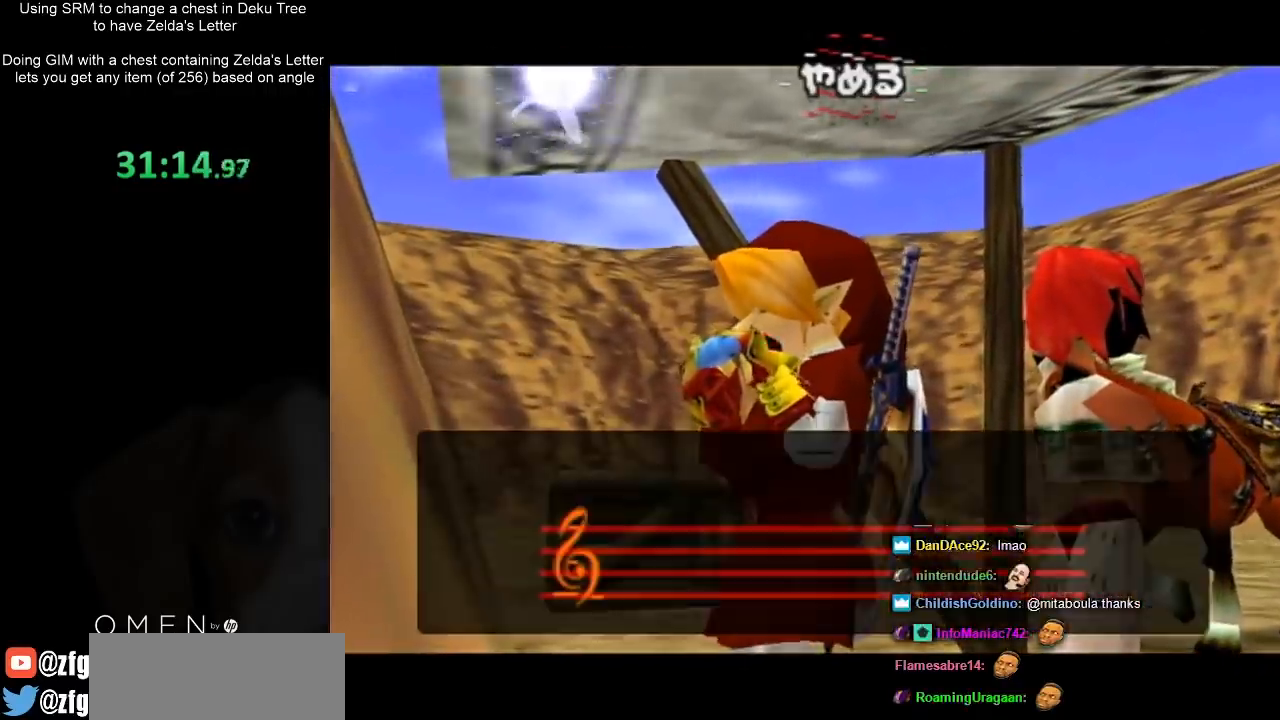
{"buttons": [], "left_stick": "center", "right_stick": "center", "events": [[200, "Z", "up"]]}